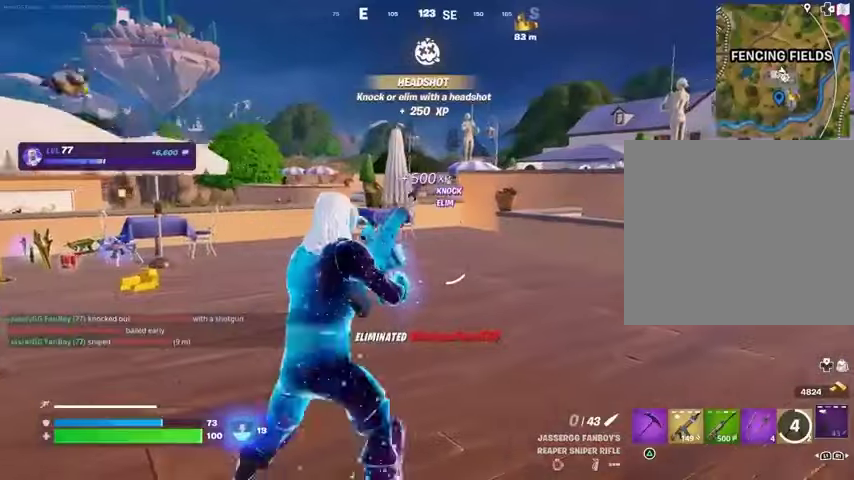
Gameplay with a controller (PlayStation layout); each line is a JSON object with the inputs held at the frame after it. "events" lists button and stick changes between this image and that frame as [ms after this image, input, new state], when the widget could be followed in between.
{"buttons": [], "left_stick": "right", "right_stick": "center", "events": [[67, "right_stick", "left"], [167, "right_stick", "center"]]}
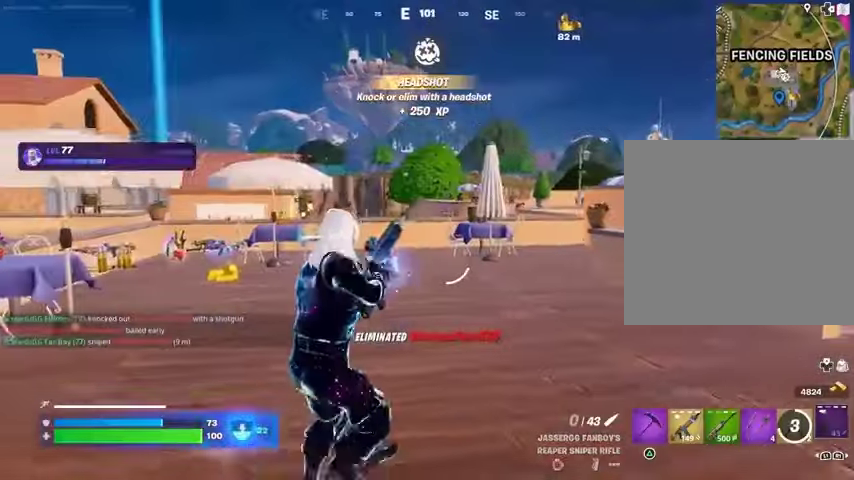
{"buttons": [], "left_stick": "right", "right_stick": "right", "events": [[67, "right_stick", "right"], [267, "right_stick", "center"], [500, "right_stick", "right"]]}
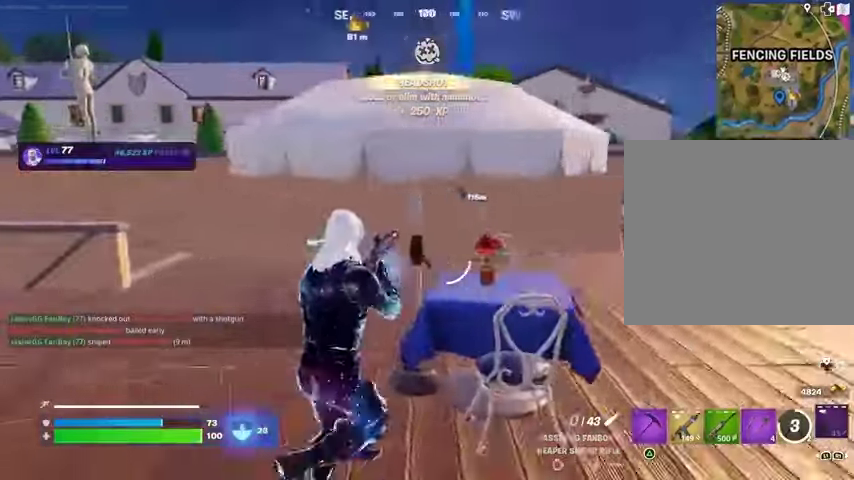
{"buttons": ["R1"], "left_stick": "right", "right_stick": "up-left", "events": [[167, "right_stick", "center"], [300, "right_stick", "left"], [367, "R1", "down"], [433, "R1", "up"], [500, "R1", "down"], [500, "right_stick", "up-left"]]}
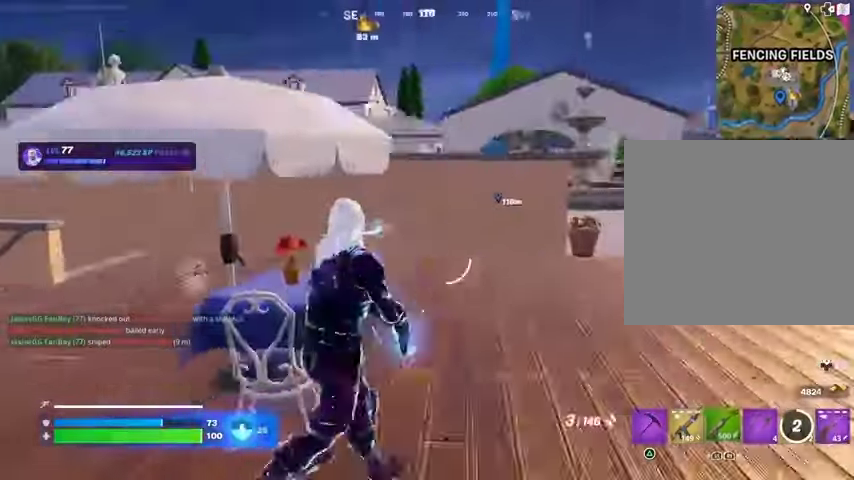
{"buttons": ["SQUARE"], "left_stick": "down", "right_stick": "center", "events": [[33, "right_stick", "center"], [100, "CROSS", "down"], [100, "R1", "up"], [200, "CROSS", "up"], [200, "right_stick", "left"], [267, "right_stick", "center"], [300, "left_stick", "down-right"], [467, "left_stick", "down"], [500, "SQUARE", "down"]]}
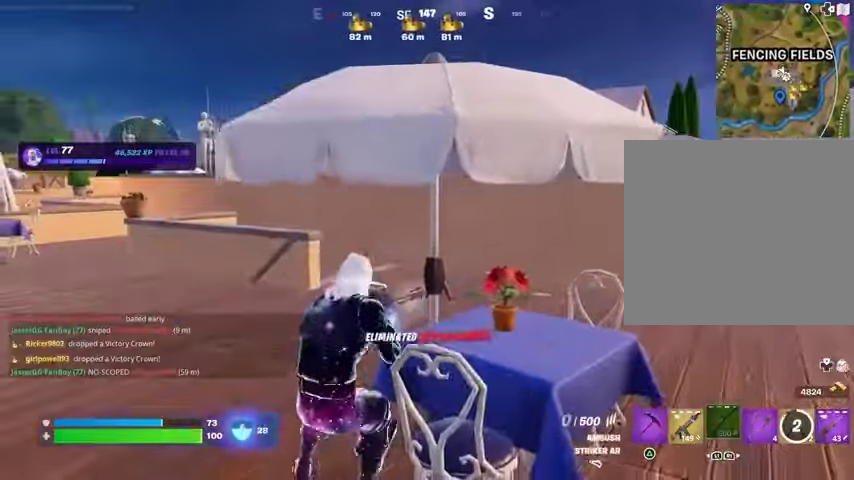
{"buttons": ["CROSS"], "left_stick": "right", "right_stick": "center", "events": [[100, "SQUARE", "up"], [300, "left_stick", "down-right"], [400, "left_stick", "right"], [500, "CROSS", "down"]]}
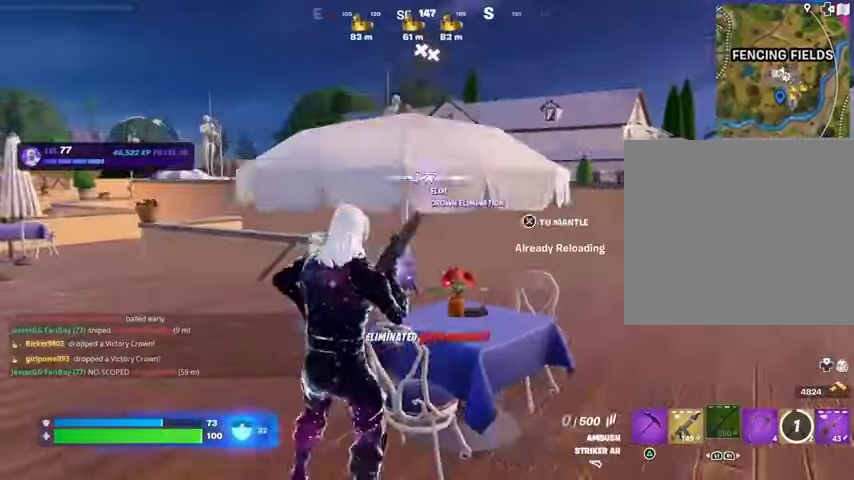
{"buttons": [], "left_stick": "right", "right_stick": "center", "events": [[67, "CROSS", "up"]]}
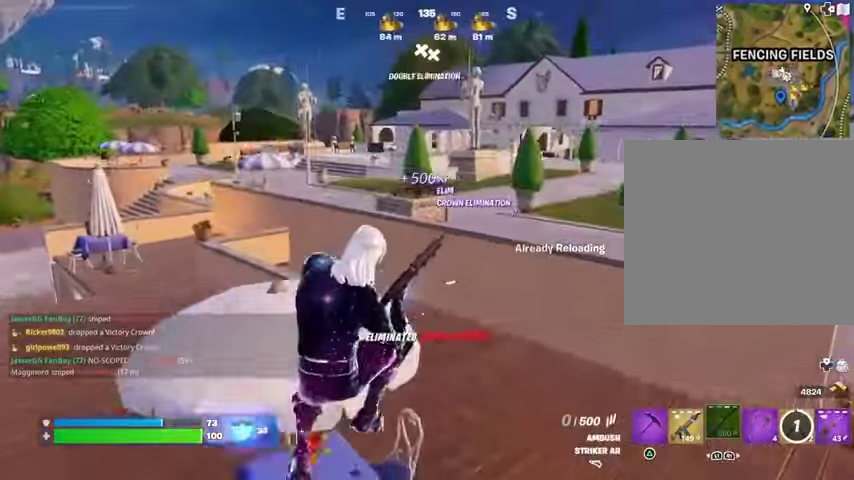
{"buttons": [], "left_stick": "right", "right_stick": "right", "events": [[500, "right_stick", "right"]]}
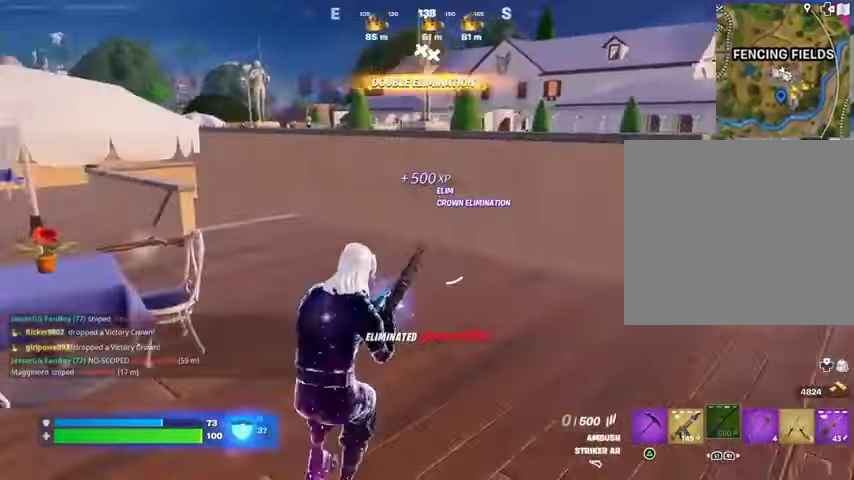
{"buttons": [], "left_stick": "up-right", "right_stick": "center", "events": [[100, "left_stick", "up"], [167, "right_stick", "center"], [467, "left_stick", "up-right"]]}
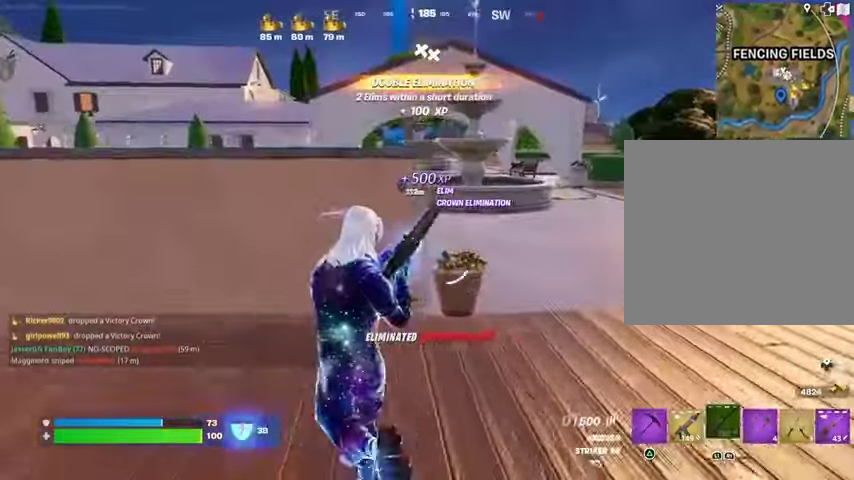
{"buttons": [], "left_stick": "right", "right_stick": "left", "events": [[67, "left_stick", "right"], [433, "right_stick", "left"]]}
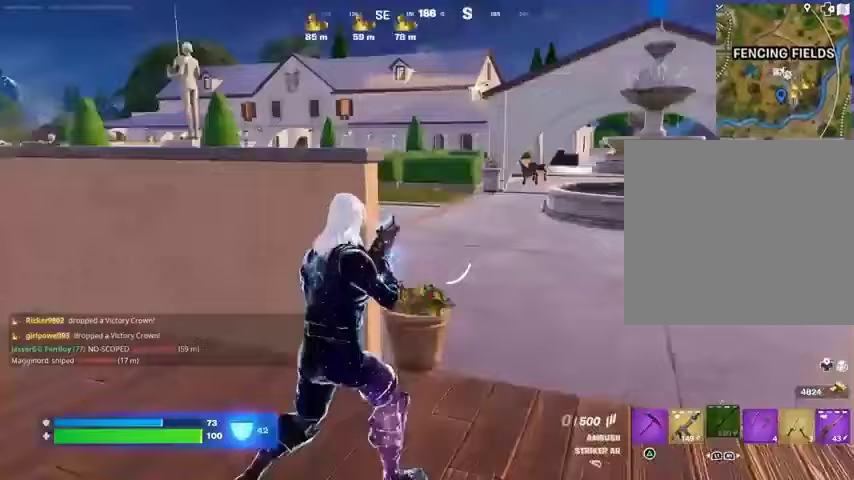
{"buttons": [], "left_stick": "right", "right_stick": "center", "events": [[67, "right_stick", "center"]]}
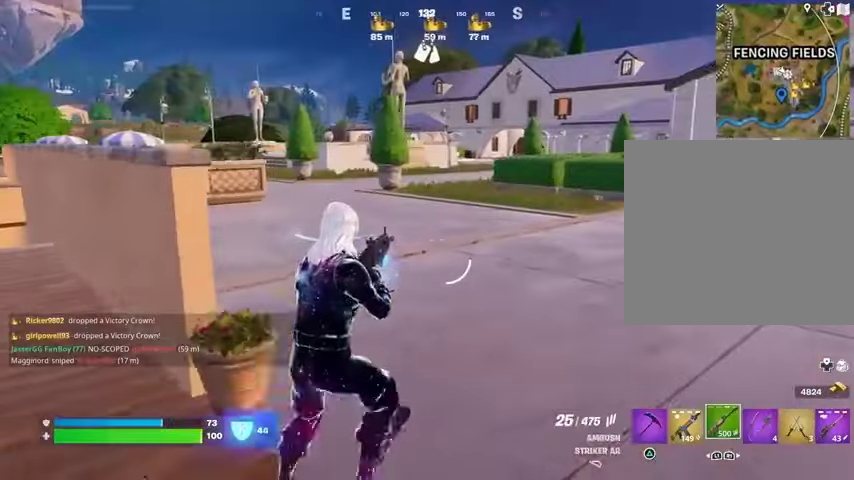
{"buttons": ["SQUARE"], "left_stick": "right", "right_stick": "center", "events": [[200, "L1", "down"], [267, "L1", "up"], [500, "SQUARE", "down"]]}
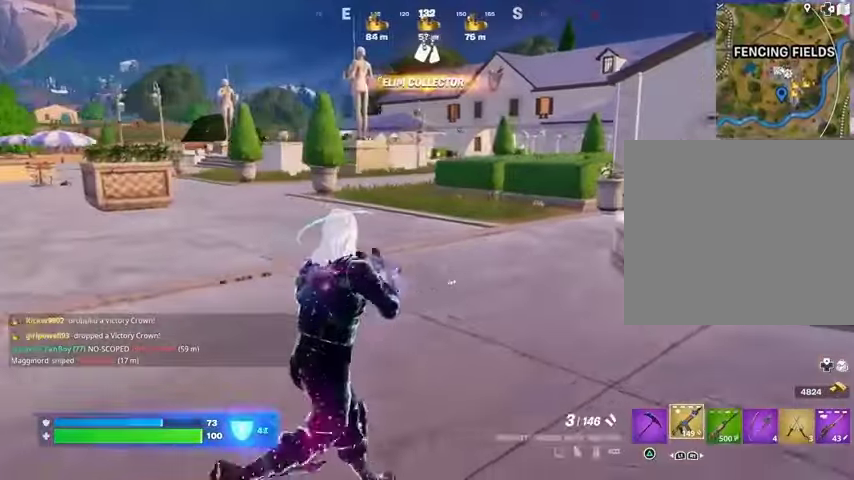
{"buttons": [], "left_stick": "up", "right_stick": "center", "events": [[67, "SQUARE", "up"], [167, "SQUARE", "down"], [200, "SQUARE", "up"], [300, "right_stick", "right"], [333, "left_stick", "up"], [500, "right_stick", "center"]]}
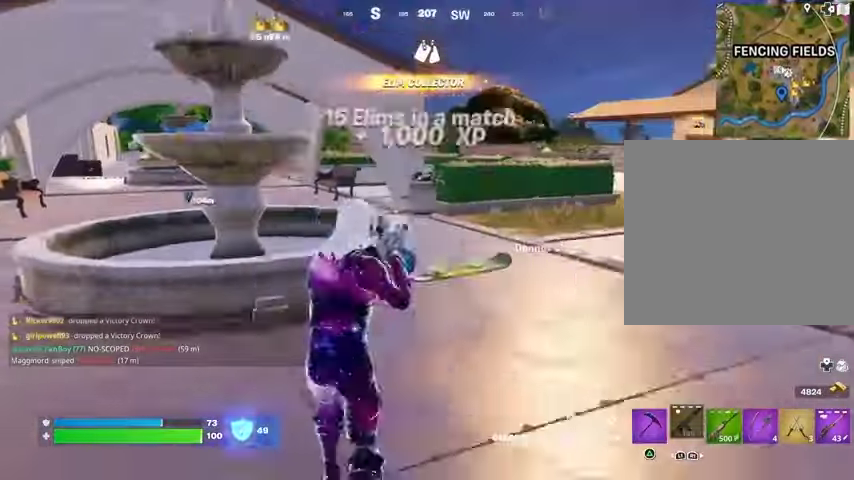
{"buttons": [], "left_stick": "down", "right_stick": "center", "events": [[200, "left_stick", "right"], [300, "CROSS", "down"], [367, "CROSS", "up"], [367, "left_stick", "down-right"], [467, "left_stick", "down"]]}
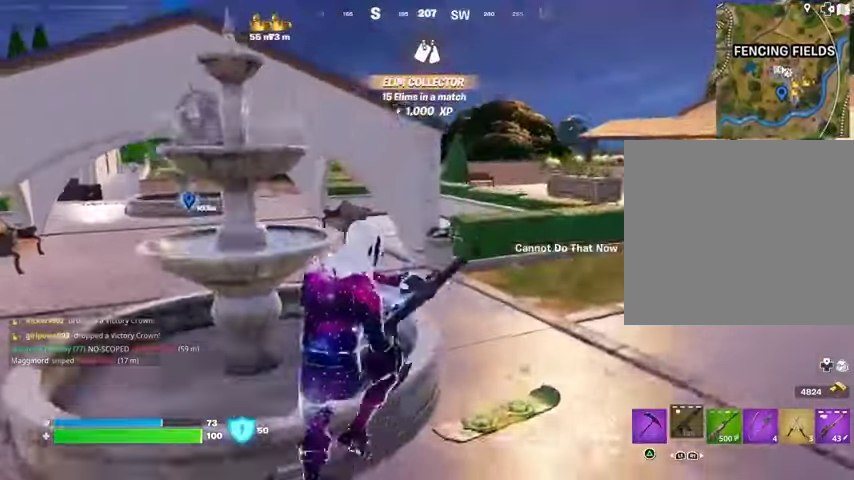
{"buttons": [], "left_stick": "down-left", "right_stick": "left", "events": [[367, "left_stick", "down-left"], [433, "right_stick", "left"]]}
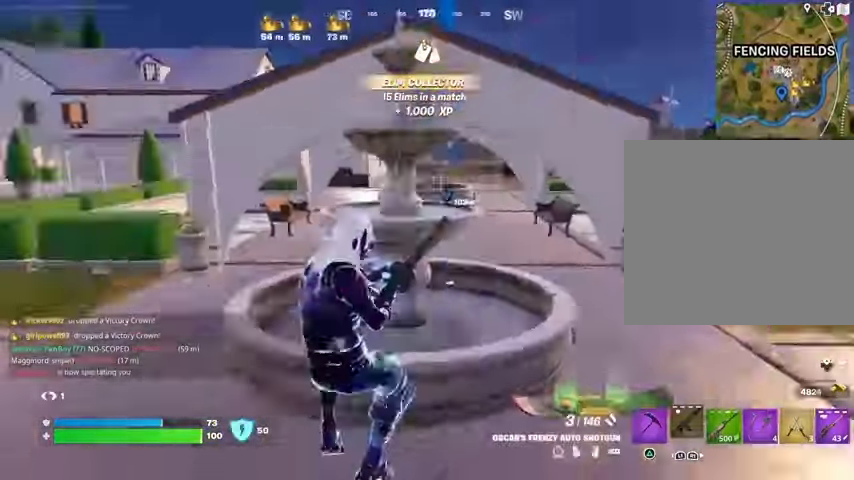
{"buttons": [], "left_stick": "up-right", "right_stick": "center", "events": [[33, "left_stick", "center"], [100, "left_stick", "up-right"], [233, "right_stick", "center"], [400, "CROSS", "down"], [433, "CROSS", "up"]]}
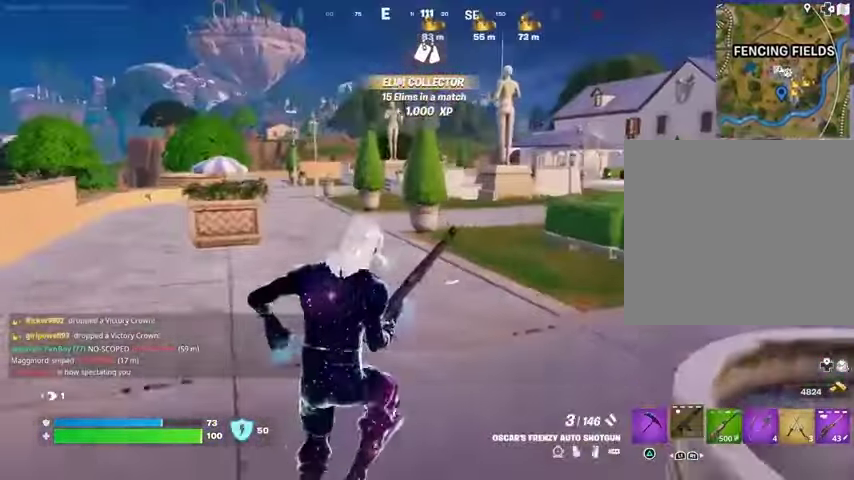
{"buttons": [], "left_stick": "up", "right_stick": "center", "events": [[333, "right_stick", "right"], [400, "left_stick", "up"], [500, "right_stick", "center"]]}
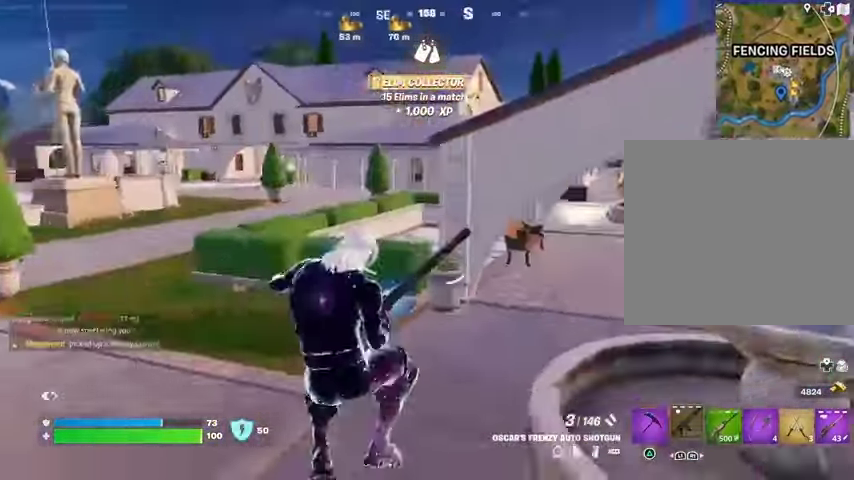
{"buttons": [], "left_stick": "left", "right_stick": "right", "events": [[300, "left_stick", "center"], [300, "right_stick", "right"], [467, "left_stick", "left"]]}
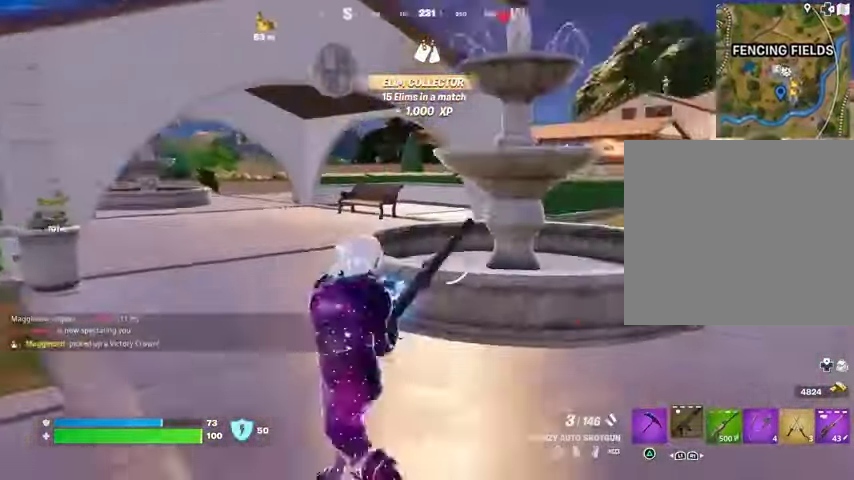
{"buttons": [], "left_stick": "down-left", "right_stick": "center", "events": [[67, "left_stick", "down-left"], [67, "right_stick", "center"]]}
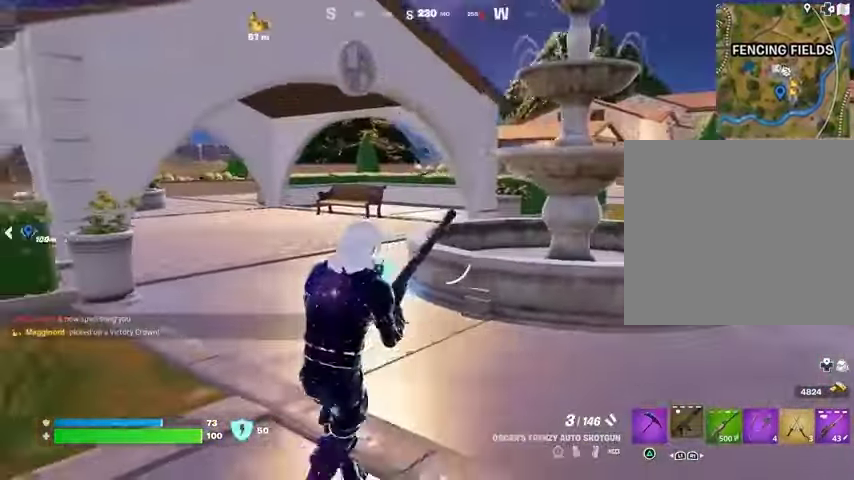
{"buttons": [], "left_stick": "down-left", "right_stick": "center", "events": [[167, "right_stick", "up-right"], [233, "right_stick", "center"]]}
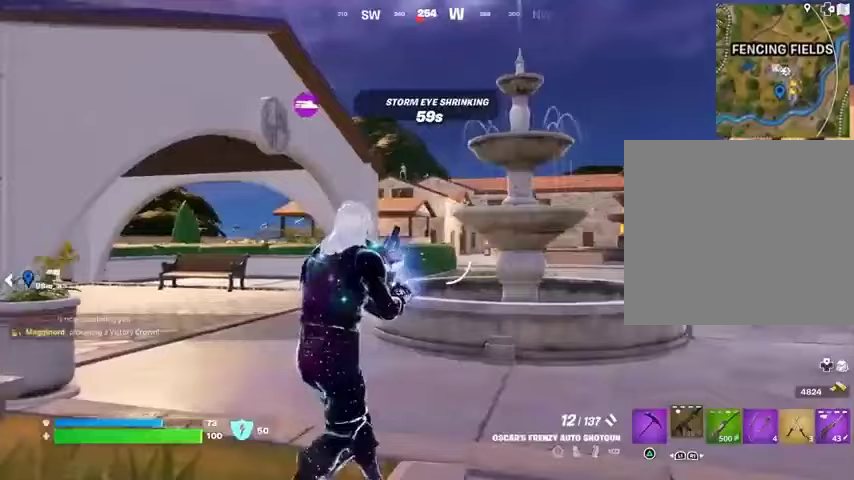
{"buttons": [], "left_stick": "up", "right_stick": "center", "events": [[67, "left_stick", "center"], [133, "left_stick", "up"]]}
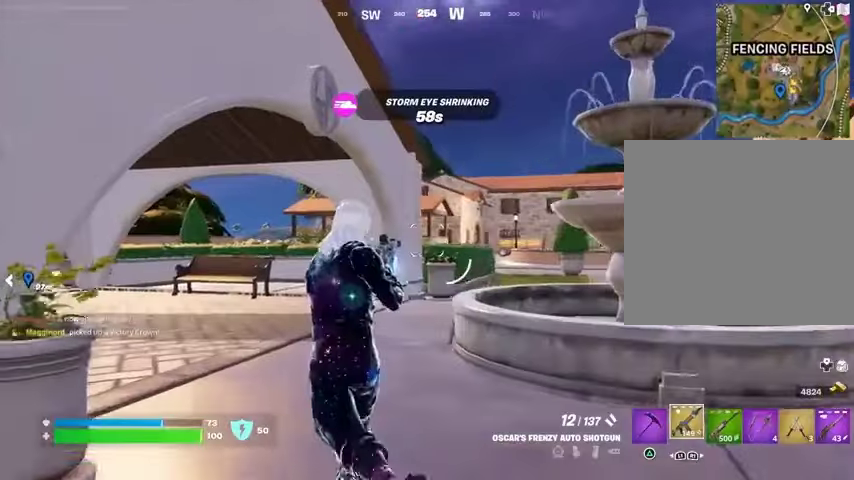
{"buttons": [], "left_stick": "up-right", "right_stick": "center", "events": [[67, "L3", "down"], [200, "L1", "down"], [200, "L3", "up"], [300, "L1", "up"], [467, "left_stick", "up-right"]]}
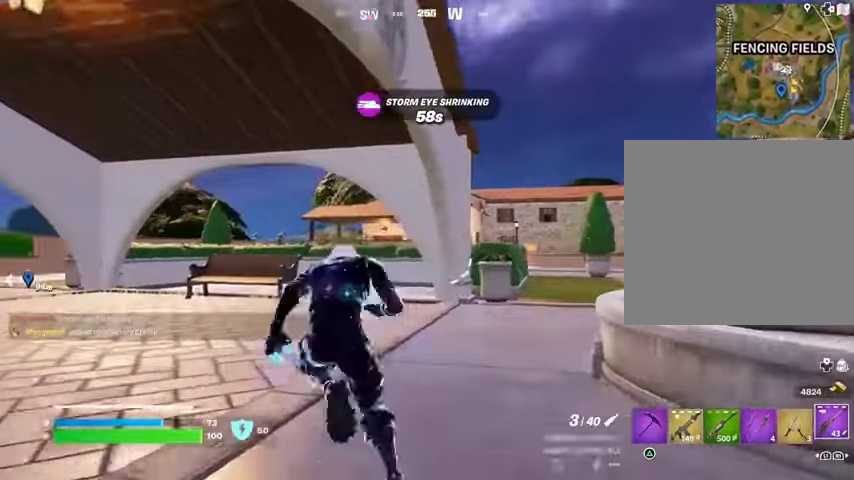
{"buttons": ["L2"], "left_stick": "up-right", "right_stick": "center", "events": [[433, "L2", "down"]]}
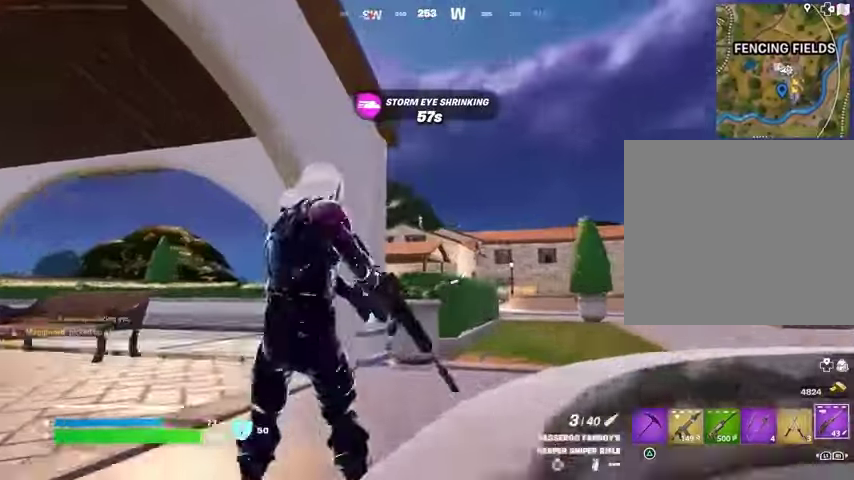
{"buttons": ["L2"], "left_stick": "up-right", "right_stick": "up", "events": [[233, "right_stick", "up"]]}
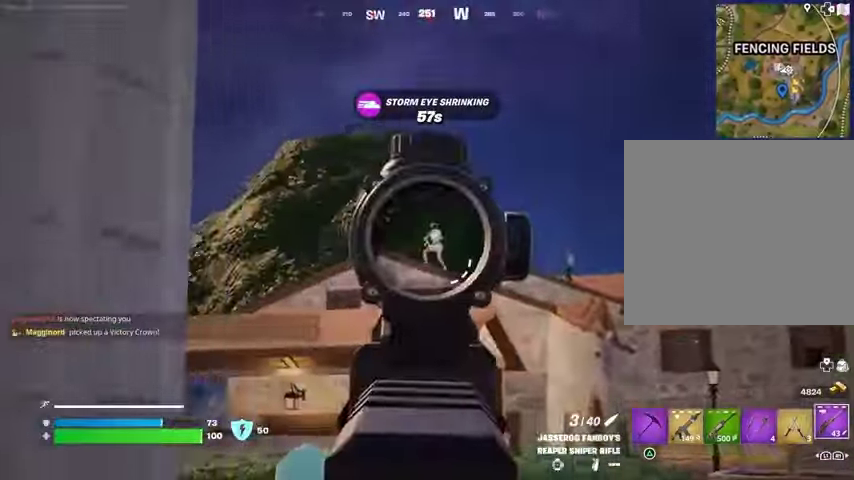
{"buttons": [], "left_stick": "up-right", "right_stick": "center", "events": [[133, "R2", "down"], [167, "L2", "up"], [167, "right_stick", "down-right"], [233, "R2", "up"], [267, "right_stick", "down-left"], [400, "right_stick", "center"]]}
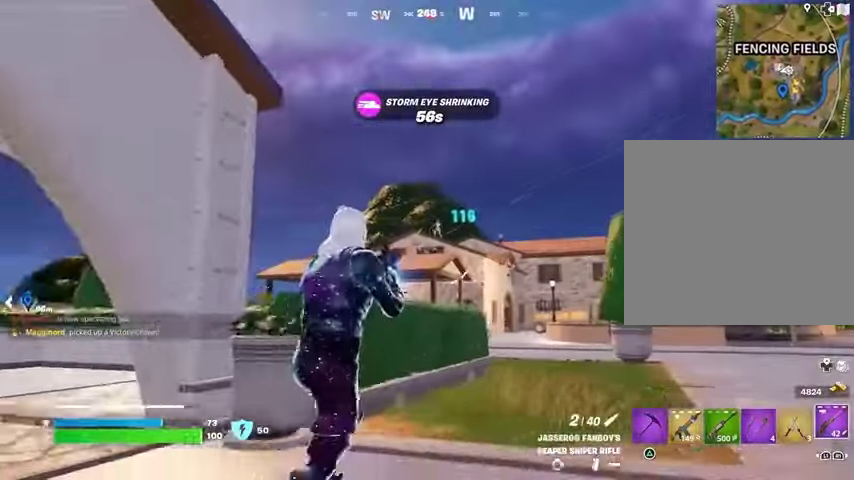
{"buttons": [], "left_stick": "down-left", "right_stick": "center", "events": [[267, "left_stick", "down-left"]]}
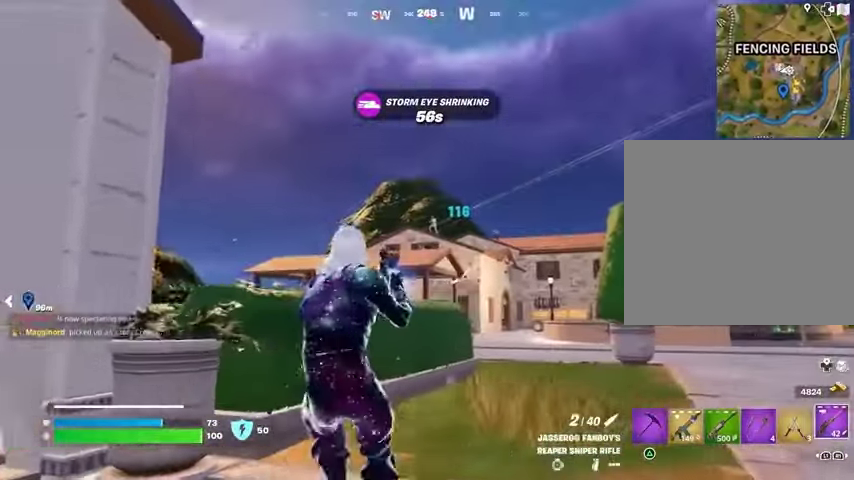
{"buttons": ["L1", "L2"], "left_stick": "down-left", "right_stick": "center", "events": [[400, "L1", "down"], [400, "L2", "down"]]}
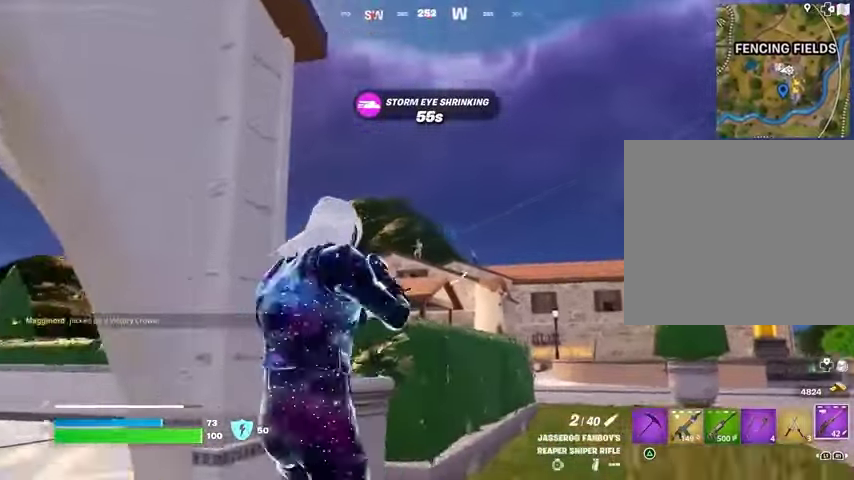
{"buttons": ["L2"], "left_stick": "right", "right_stick": "center", "events": [[67, "L1", "up"], [167, "left_stick", "down-right"], [167, "right_stick", "left"], [267, "right_stick", "center"], [333, "left_stick", "right"], [333, "right_stick", "right"], [467, "right_stick", "center"]]}
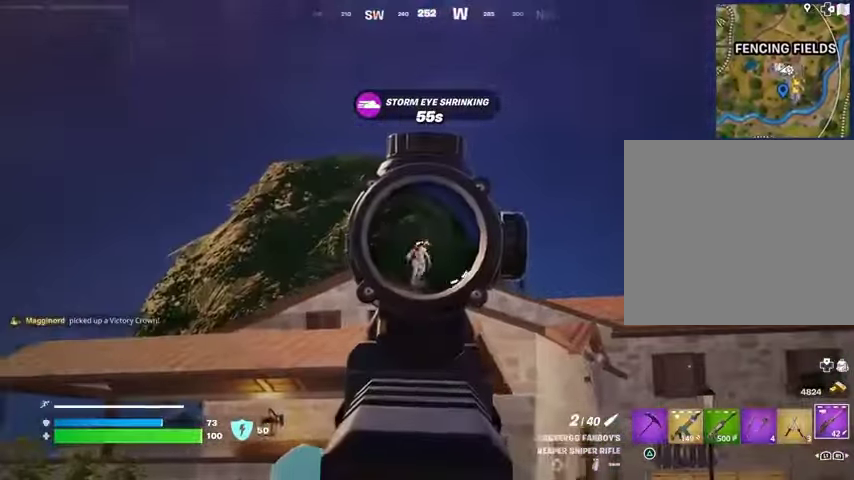
{"buttons": [], "left_stick": "left", "right_stick": "center", "events": [[133, "right_stick", "left"], [233, "R2", "down"], [267, "L2", "up"], [267, "left_stick", "down-left"], [267, "right_stick", "down-left"], [300, "R2", "up"], [333, "left_stick", "left"], [467, "right_stick", "center"]]}
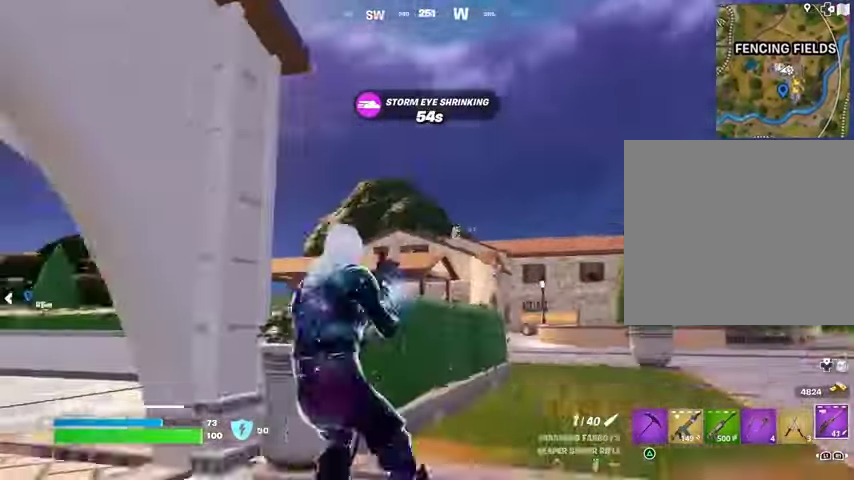
{"buttons": ["L1", "L2"], "left_stick": "right", "right_stick": "center", "events": [[33, "R1", "down"], [67, "left_stick", "down-left"], [100, "R1", "up"], [167, "R1", "down"], [233, "R1", "up"], [433, "L2", "down"], [433, "left_stick", "right"], [500, "L1", "down"]]}
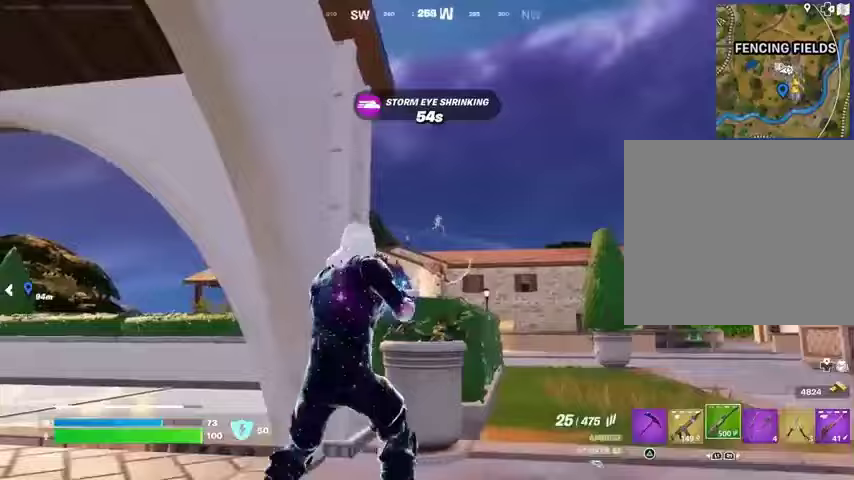
{"buttons": ["L2", "R2", "R3"], "left_stick": "down-right", "right_stick": "down", "events": [[100, "L1", "up"], [133, "right_stick", "right"], [200, "right_stick", "up-right"], [267, "L1", "down"], [267, "left_stick", "center"], [300, "right_stick", "up"], [367, "R2", "down"], [400, "right_stick", "left"], [433, "L1", "up"], [433, "left_stick", "down-right"], [467, "right_stick", "down"], [500, "R3", "down"]]}